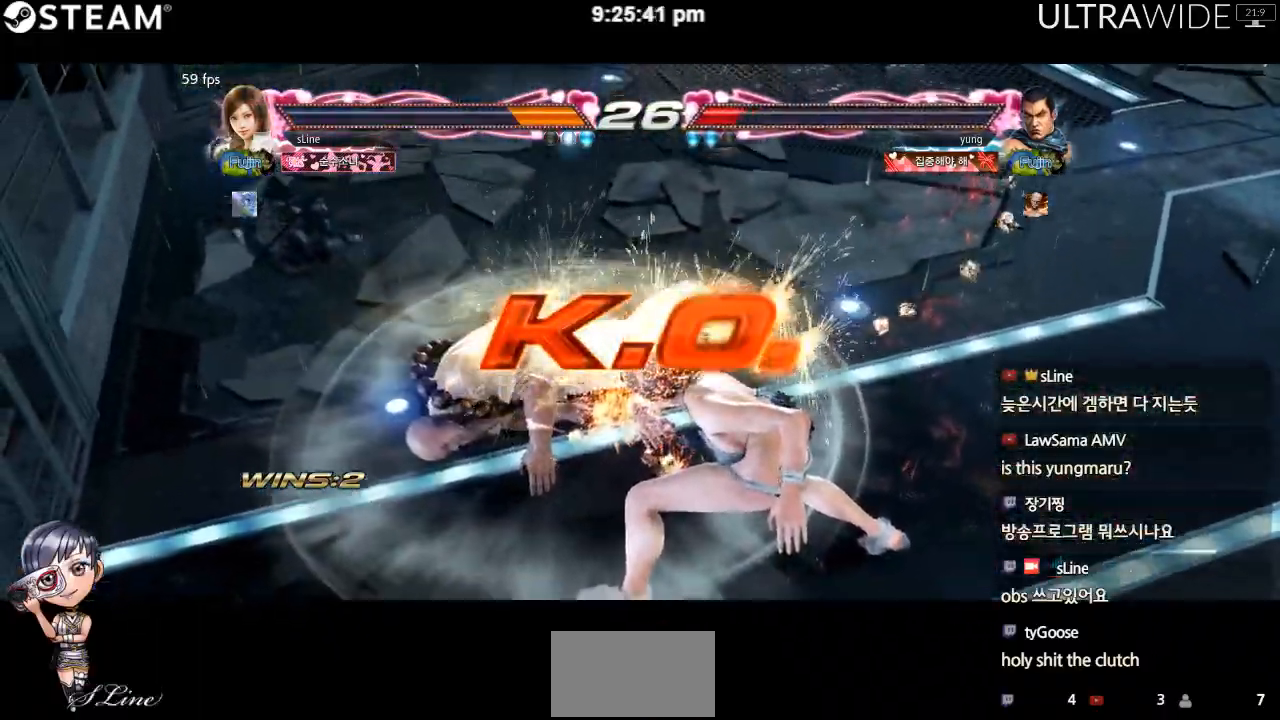
Gameplay with a controller (arcade stick); each line is a JSON object with the inputs held at the frame after it (dt_ms = milliseconds from this image to that frame). "events" lists button and stick changes between this image and that frame as [ms after this image, input, new state], when the widget could be followed in between. Not read: L3 R3 other_buttons.
{"dt_ms": 500, "buttons": [], "left_stick": "center", "events": []}
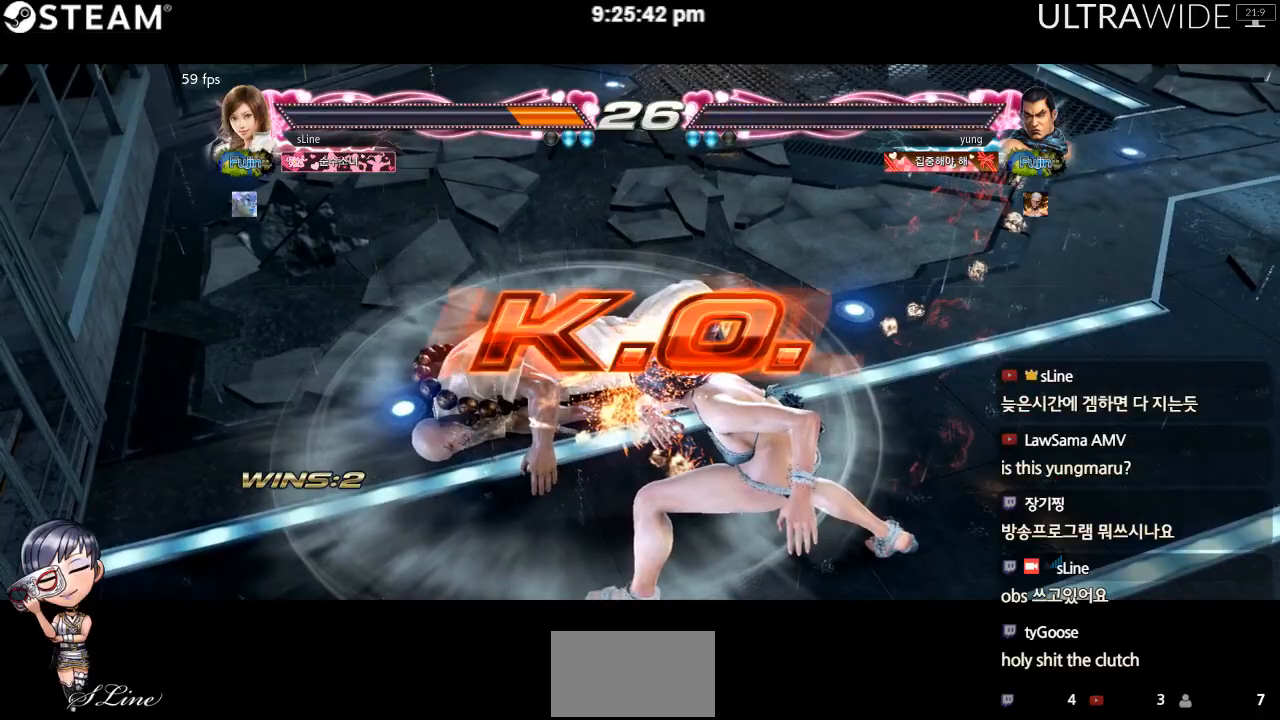
{"dt_ms": 500, "buttons": [], "left_stick": "center", "events": []}
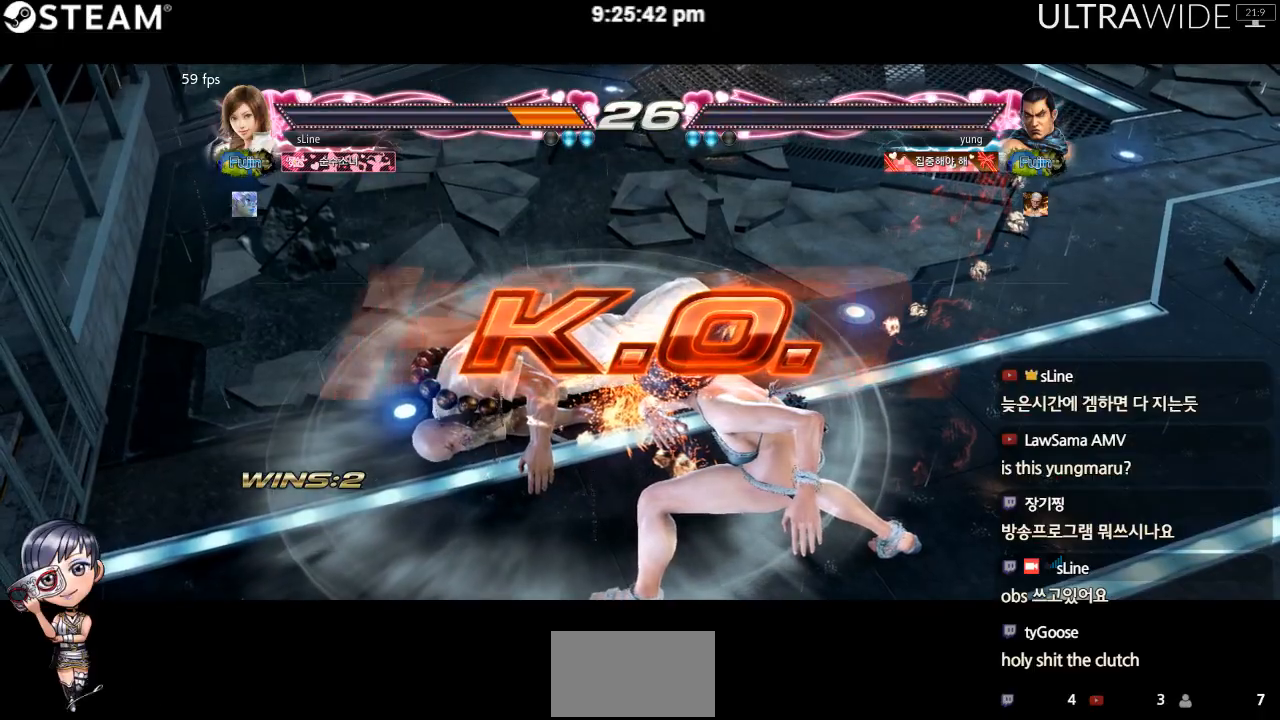
{"dt_ms": 500, "buttons": [], "left_stick": "center", "events": []}
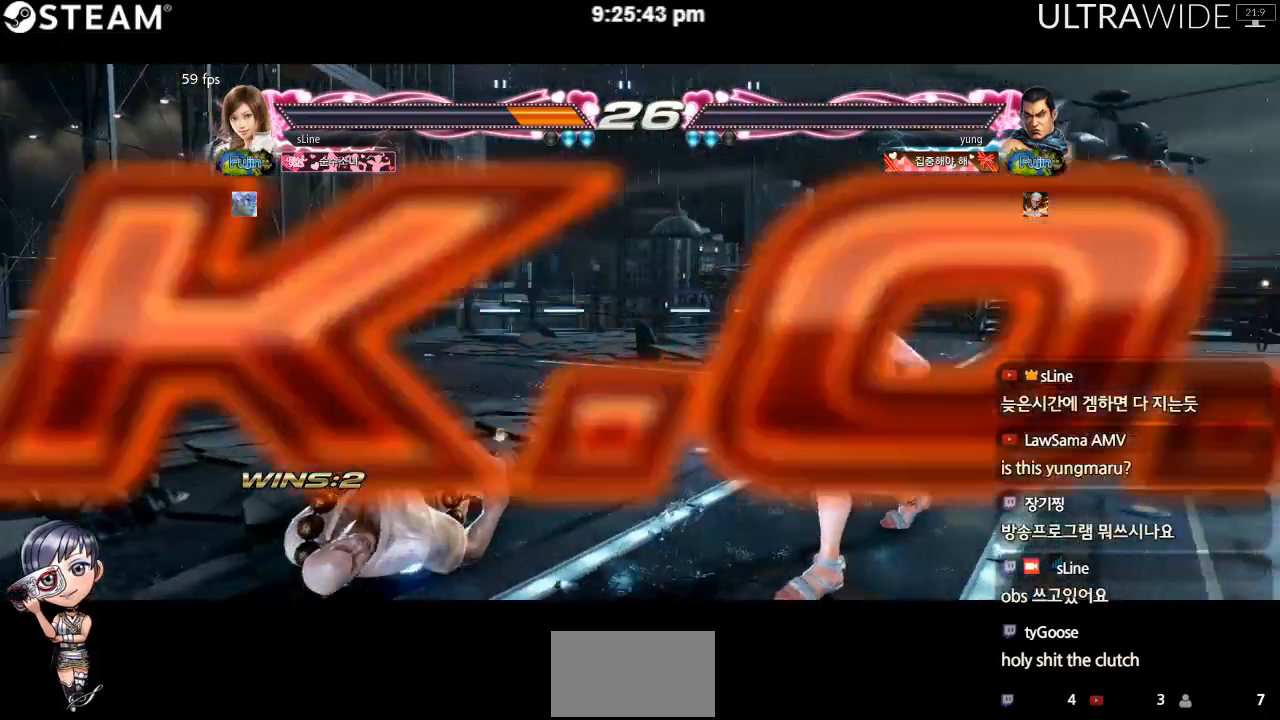
{"dt_ms": 500, "buttons": [], "left_stick": "center", "events": []}
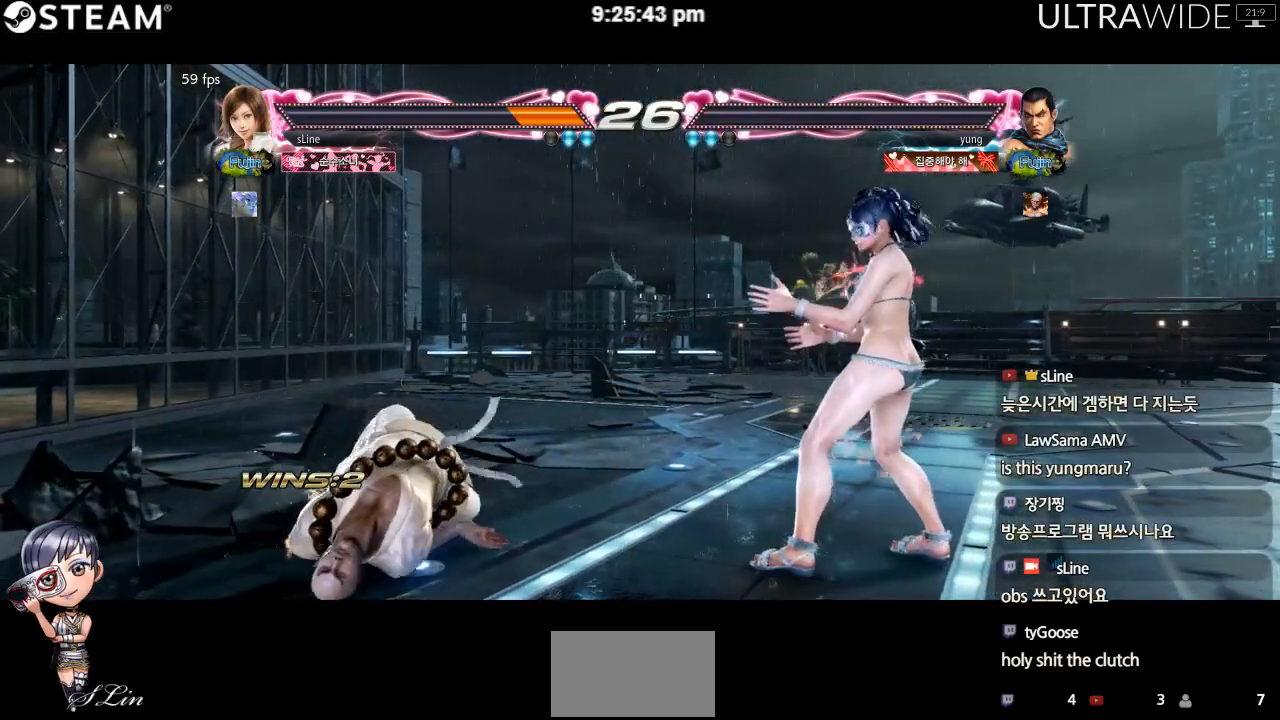
{"dt_ms": 500, "buttons": [], "left_stick": "center", "events": []}
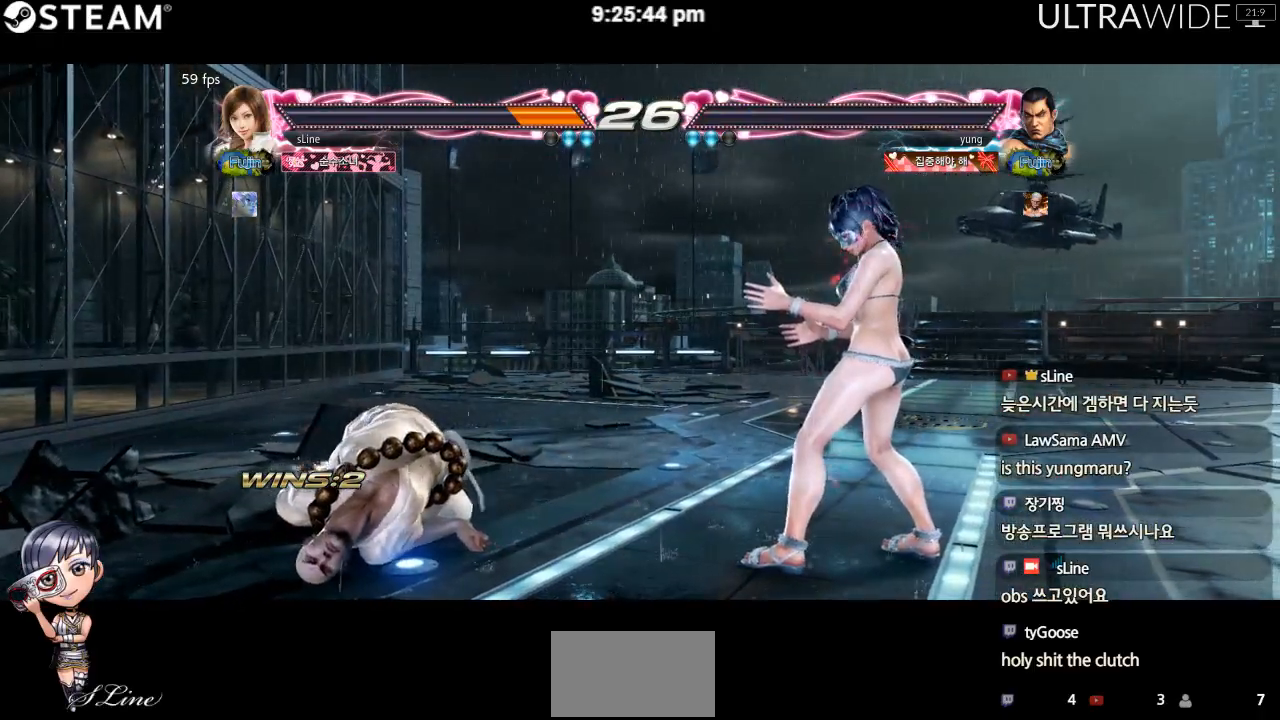
{"dt_ms": 500, "buttons": [], "left_stick": "center", "events": []}
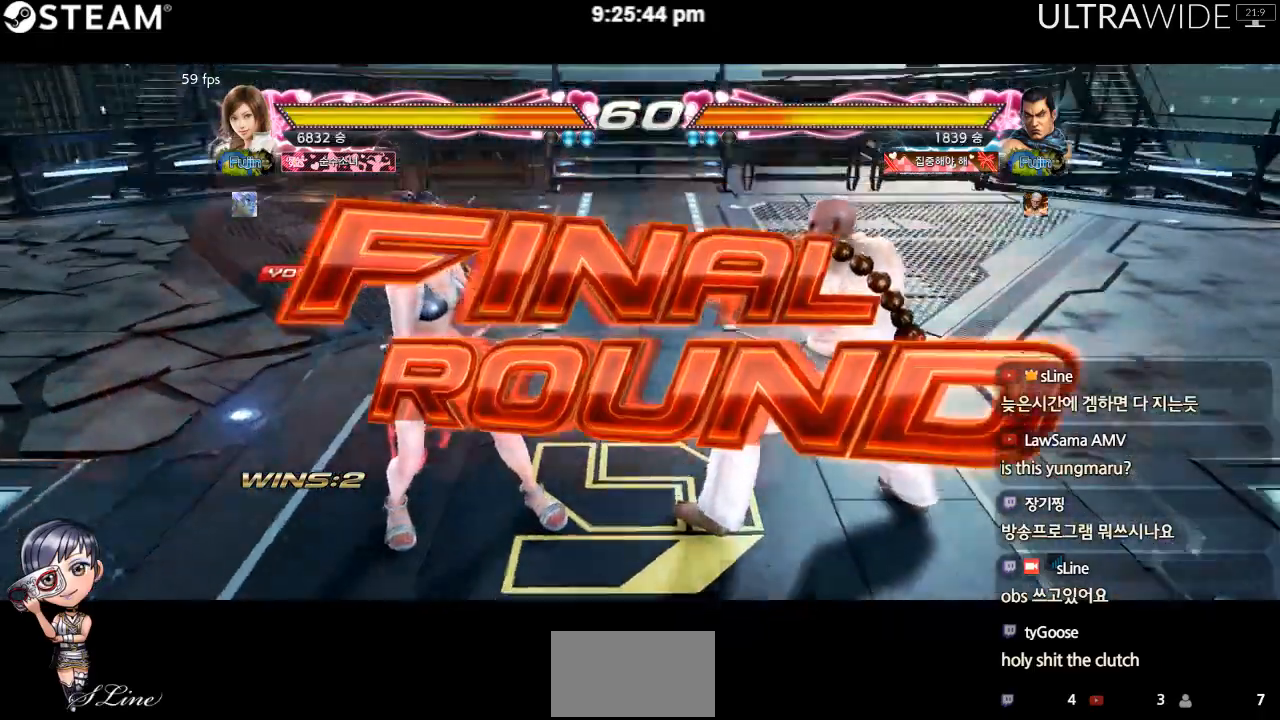
{"dt_ms": 500, "buttons": [], "left_stick": "center", "events": []}
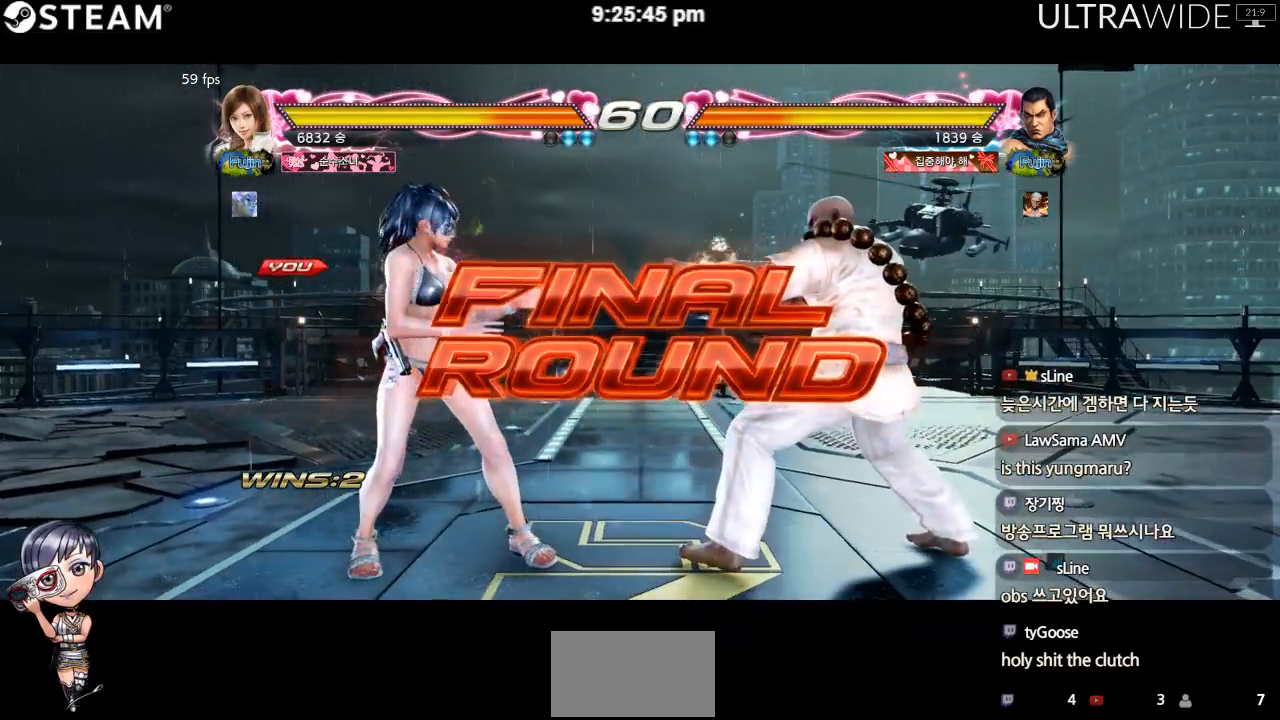
{"dt_ms": 500, "buttons": [], "left_stick": "center", "events": []}
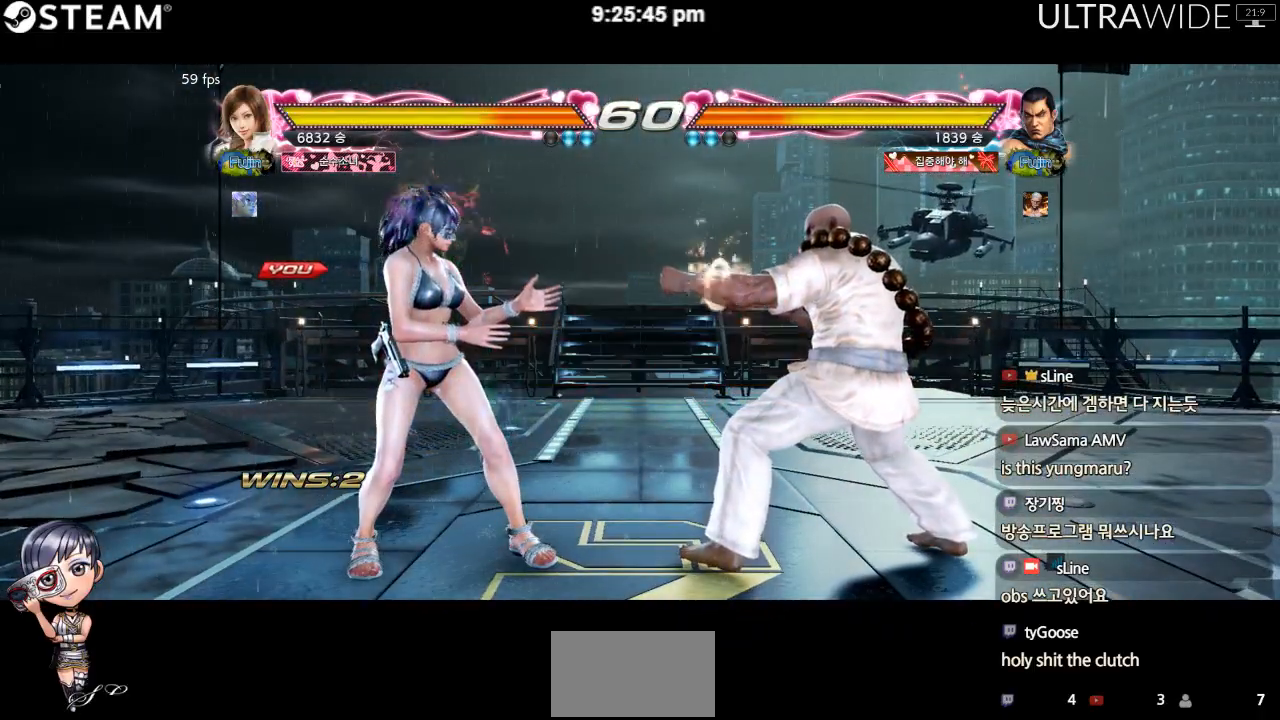
{"dt_ms": 500, "buttons": [], "left_stick": "center", "events": []}
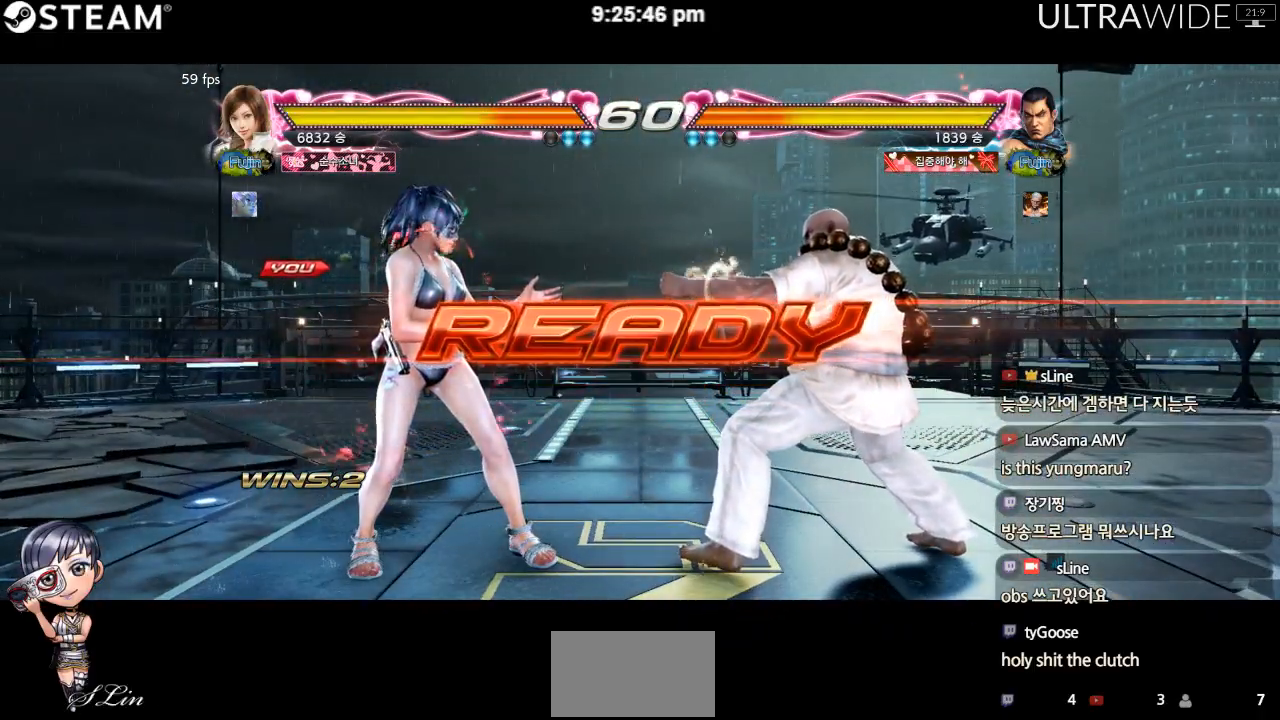
{"dt_ms": 500, "buttons": [], "left_stick": "center", "events": []}
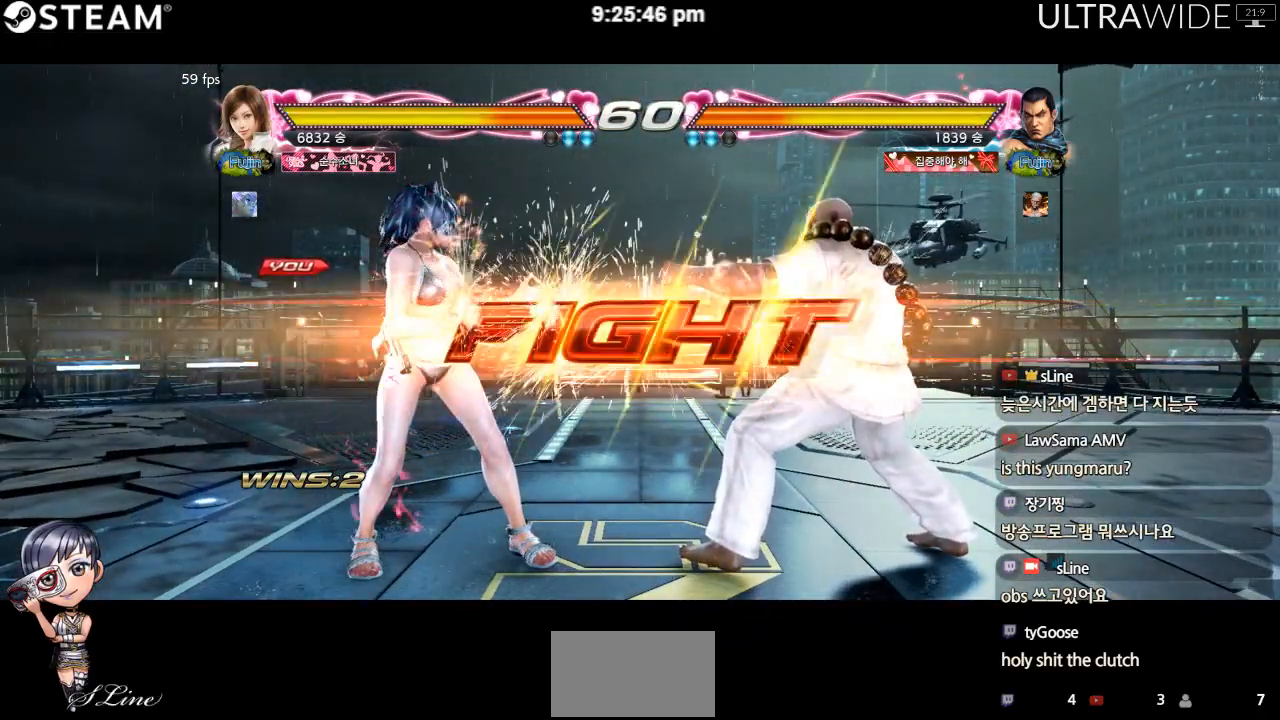
{"dt_ms": 500, "buttons": [], "left_stick": "left", "events": [[483, "left_stick", "left"]]}
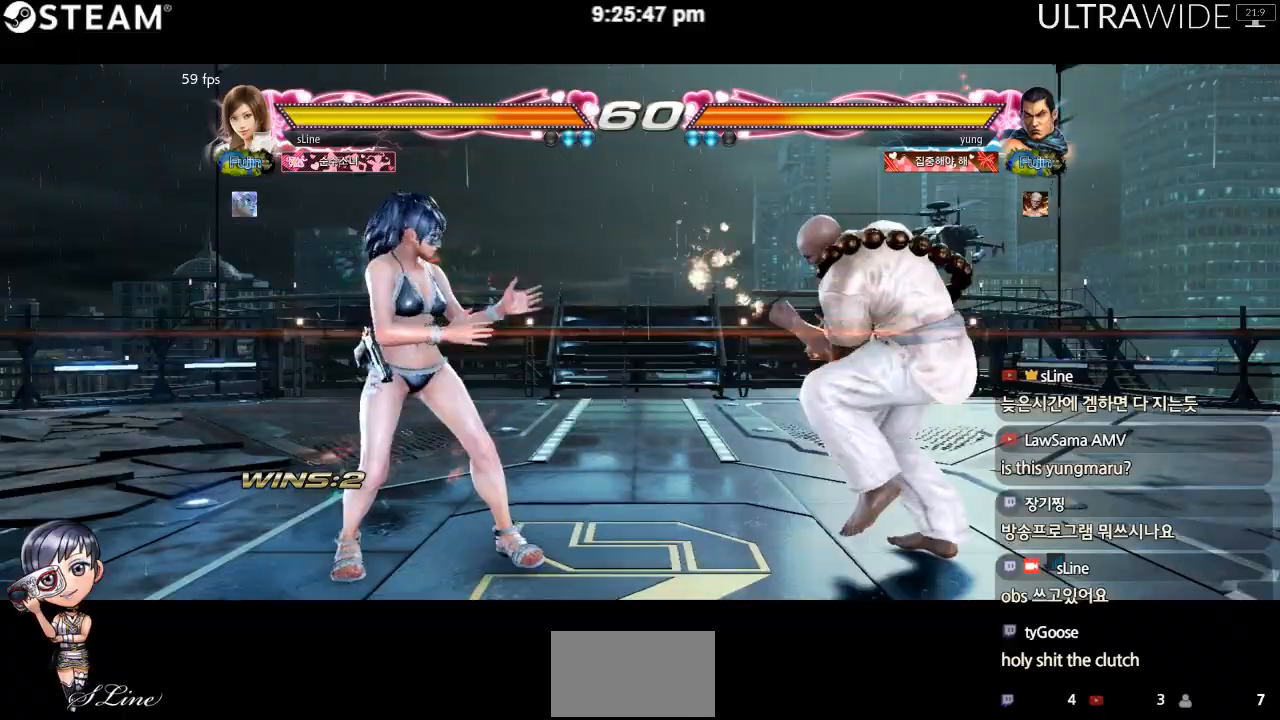
{"dt_ms": 500, "buttons": [], "left_stick": "center", "events": [[150, "left_stick", "down"], [217, "left_stick", "left"], [367, "left_stick", "right"], [467, "left_stick", "center"]]}
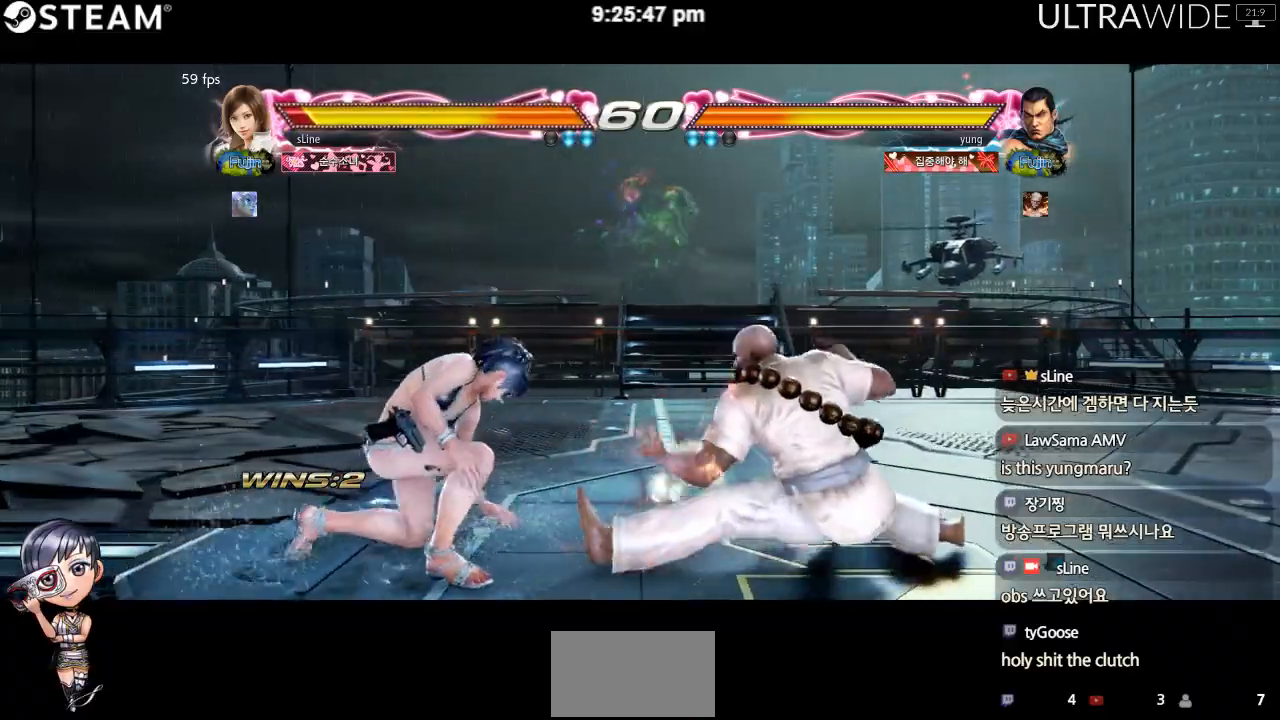
{"dt_ms": 500, "buttons": [], "left_stick": "center"}
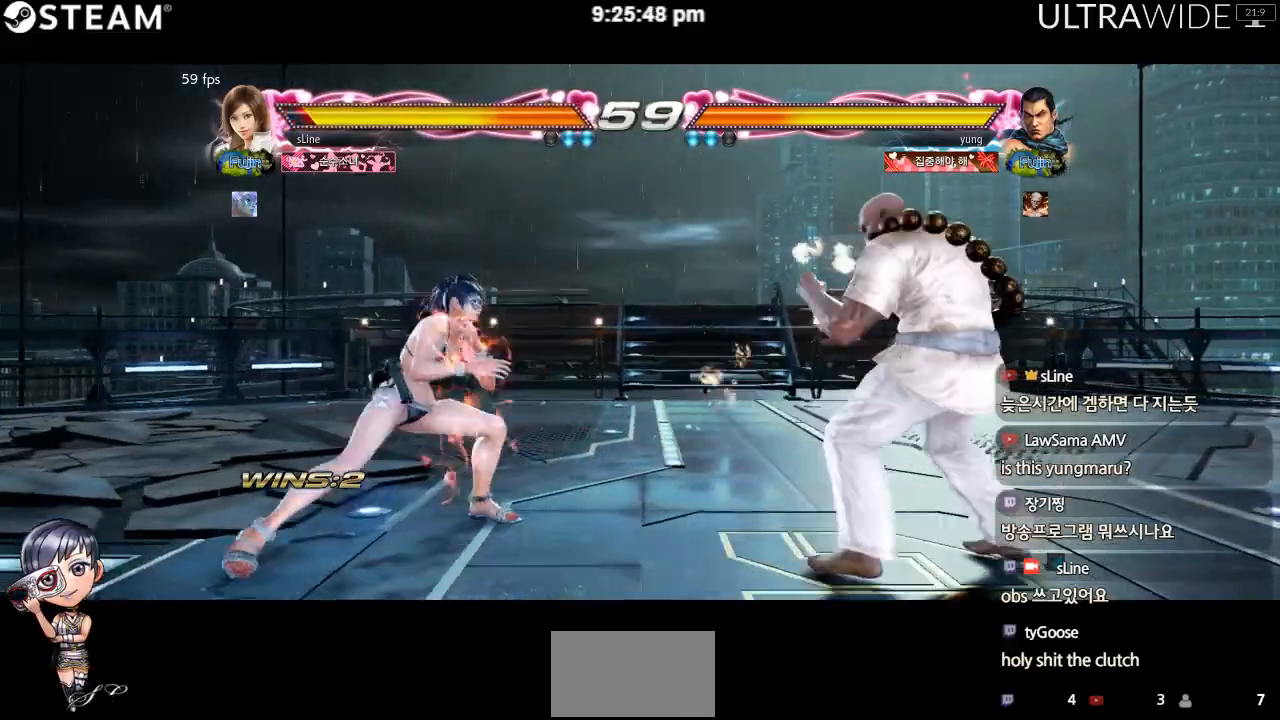
{"dt_ms": 500, "buttons": [], "left_stick": "up-right"}
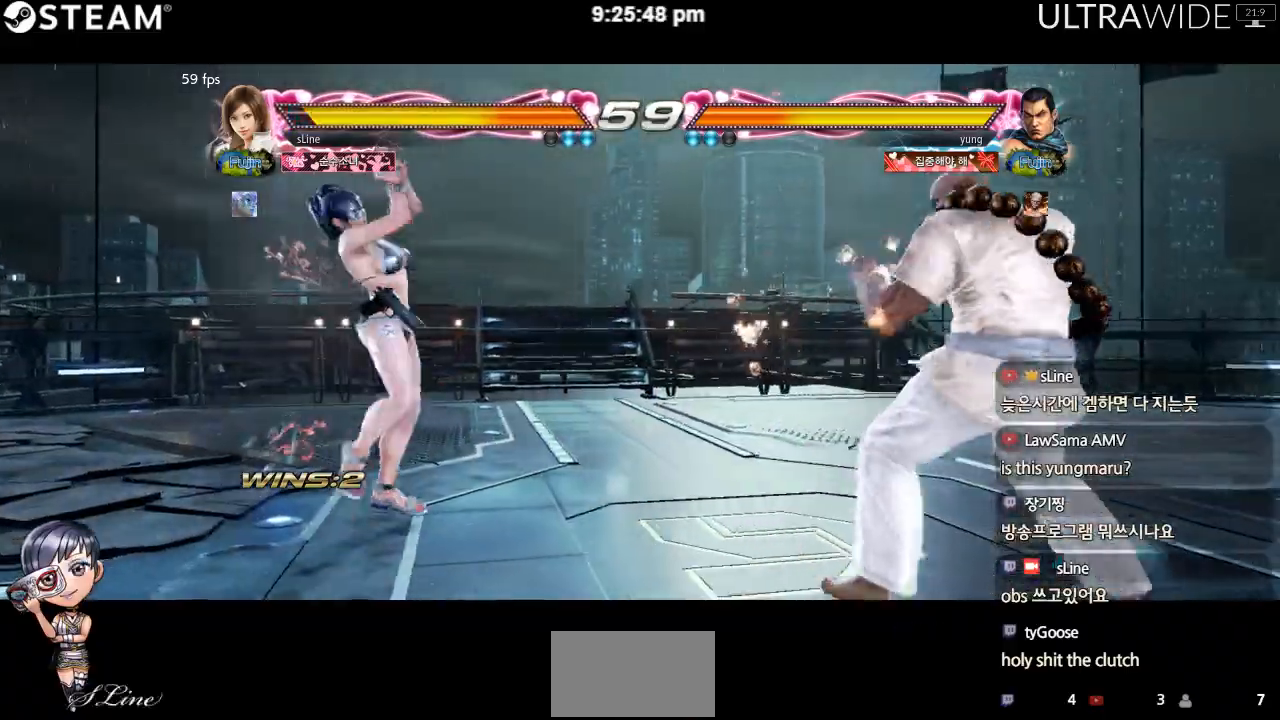
{"dt_ms": 500, "buttons": [], "left_stick": "left", "events": [[50, "left_stick", "center"], [333, "left_stick", "left"], [417, "left_stick", "center"], [483, "left_stick", "left"]]}
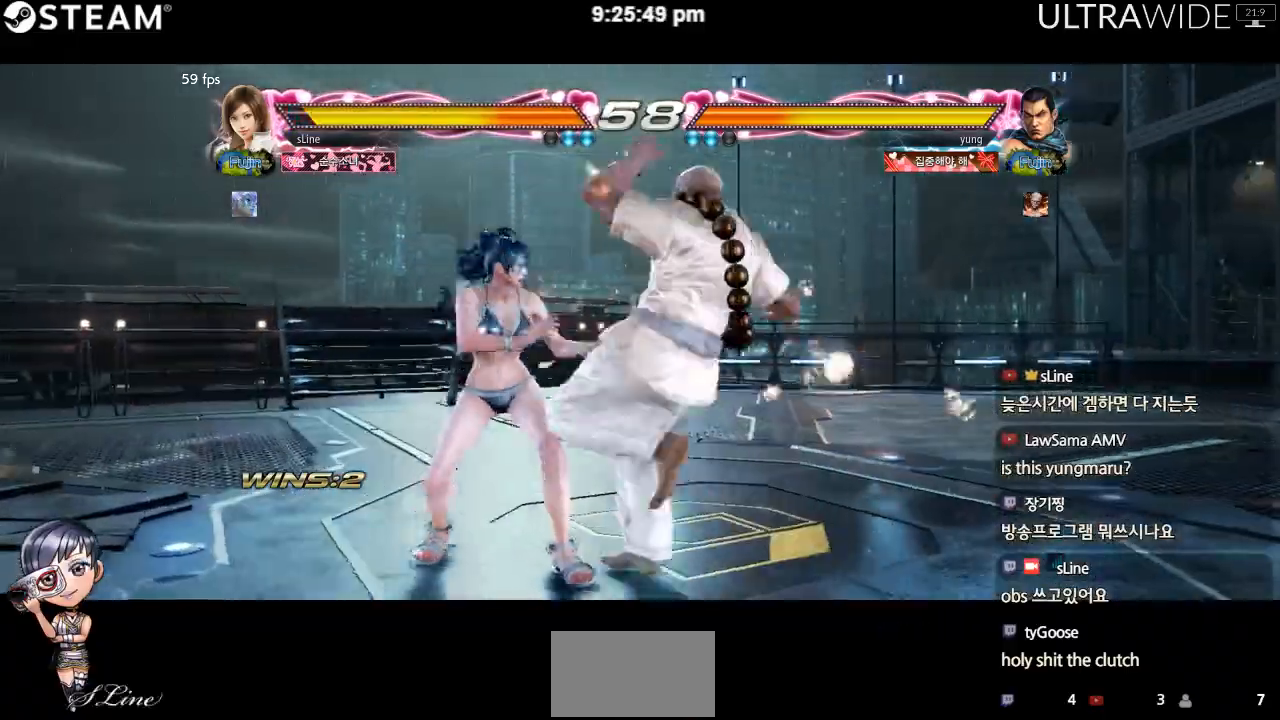
{"dt_ms": 500, "buttons": [], "left_stick": "left", "events": []}
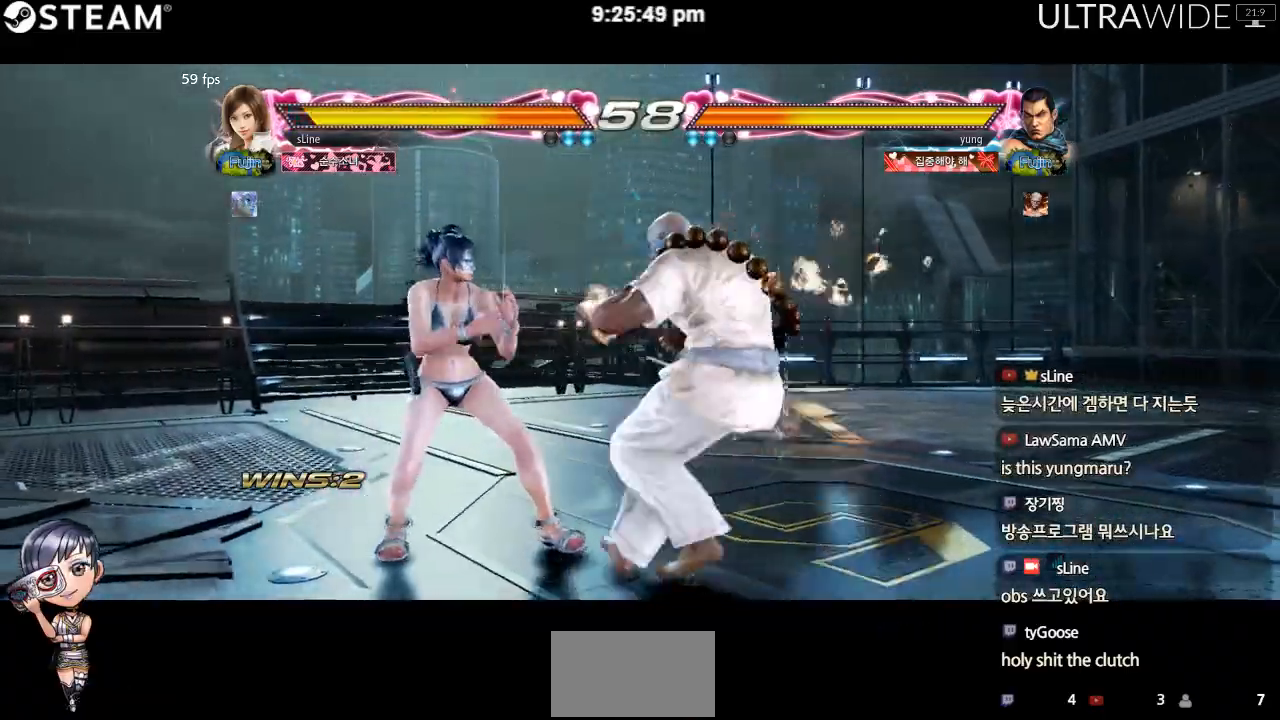
{"dt_ms": 500, "buttons": [], "left_stick": "left", "events": [[33, "left_stick", "down-right"], [317, "left_stick", "left"]]}
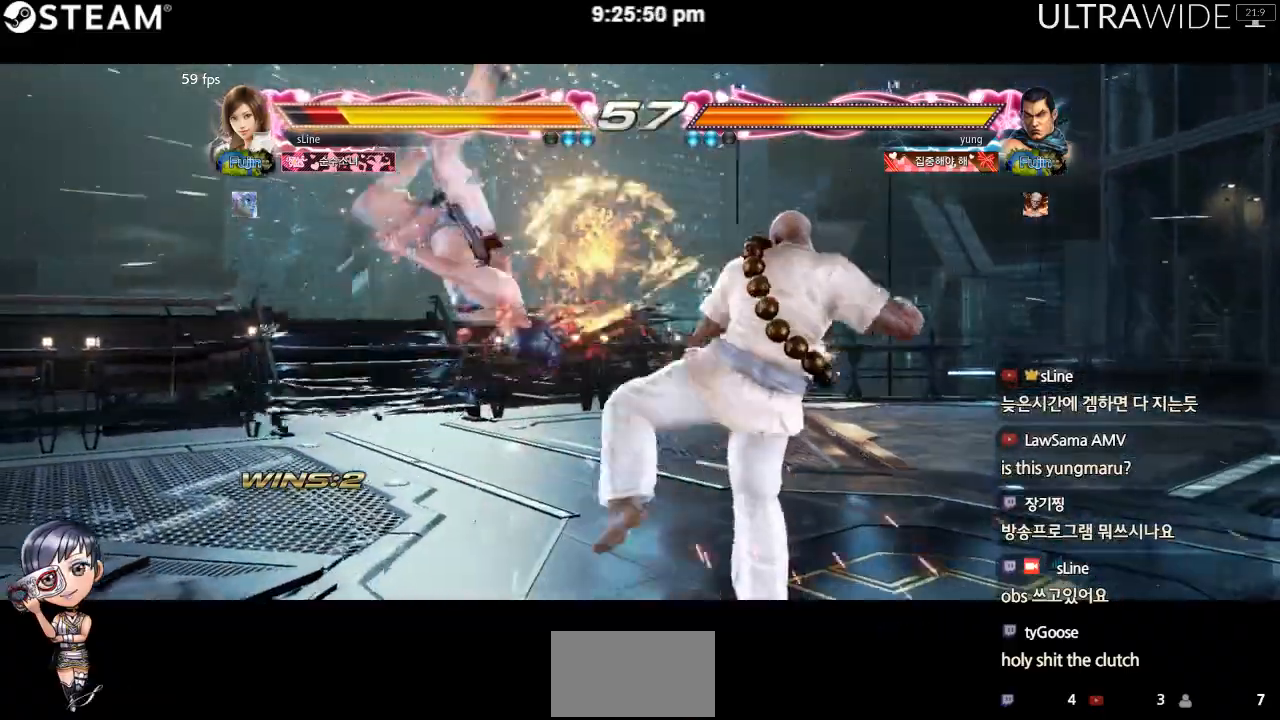
{"dt_ms": 500, "buttons": [], "left_stick": "left", "events": [[100, "left_stick", "center"], [233, "left_stick", "left"]]}
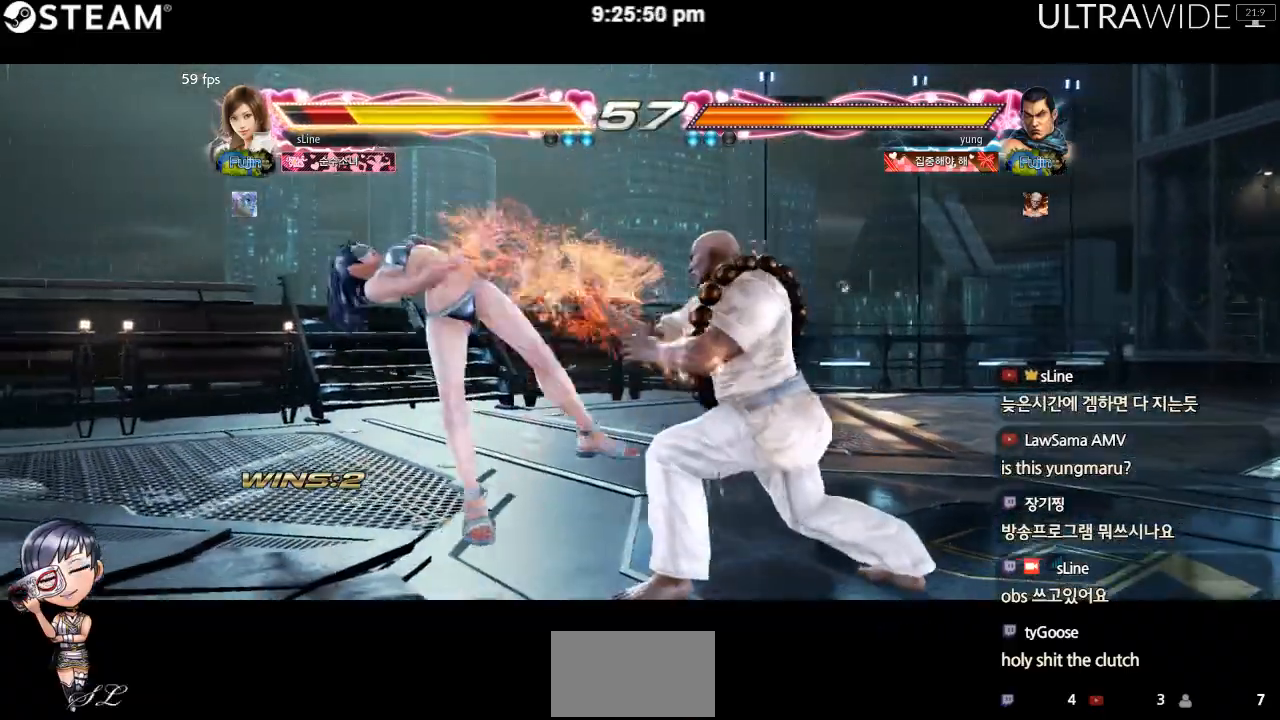
{"dt_ms": 500, "buttons": [], "left_stick": "left", "events": []}
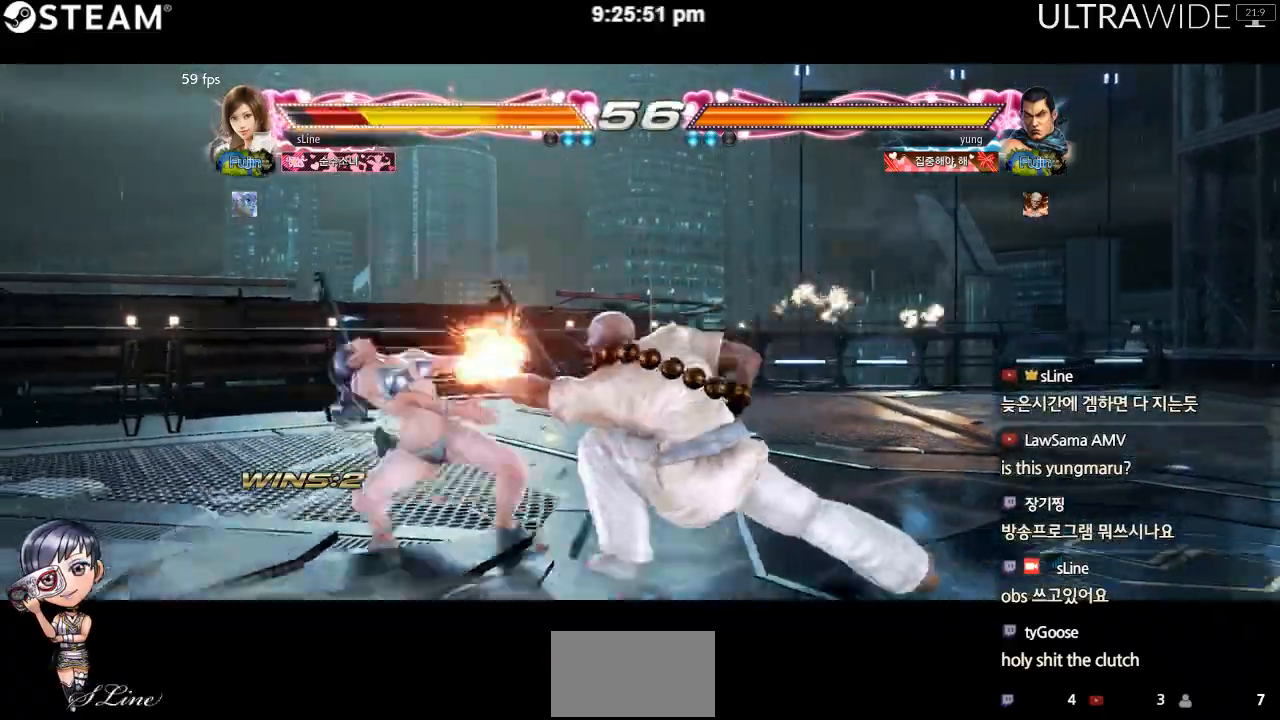
{"dt_ms": 500, "buttons": [], "left_stick": "left", "events": [[100, "left_stick", "center"], [350, "left_stick", "left"]]}
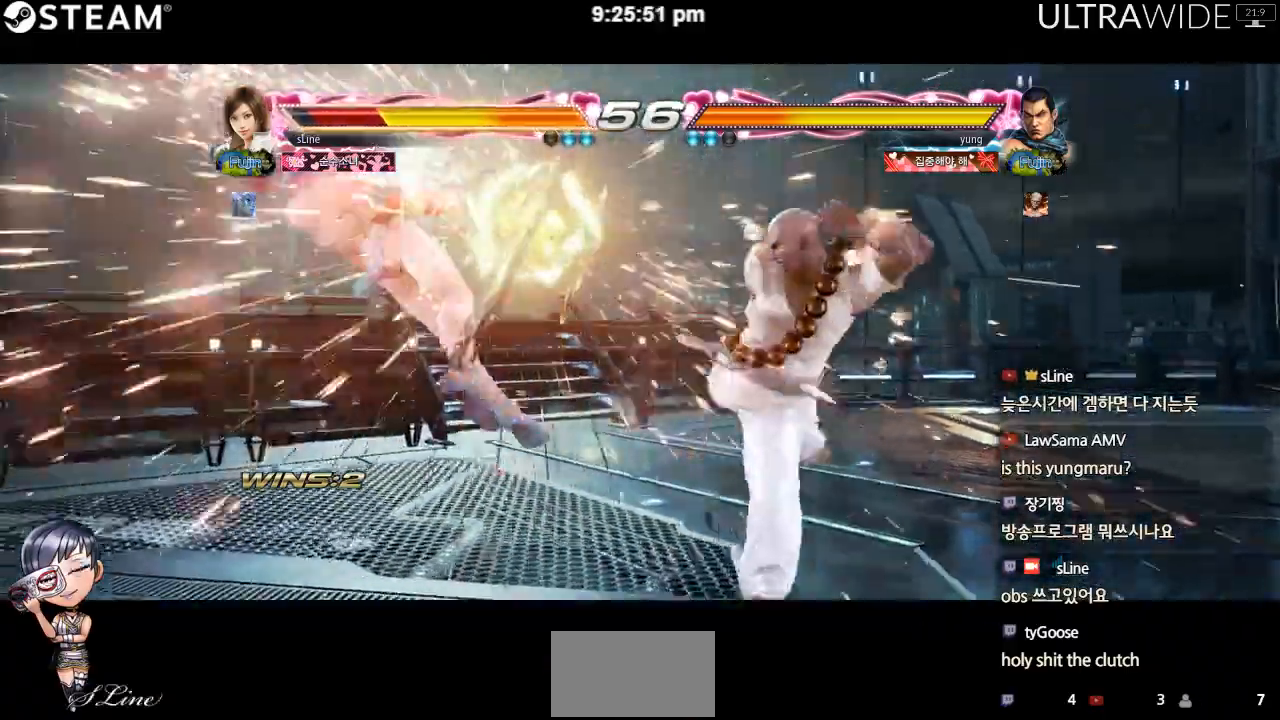
{"dt_ms": 500, "buttons": [], "left_stick": "left", "events": []}
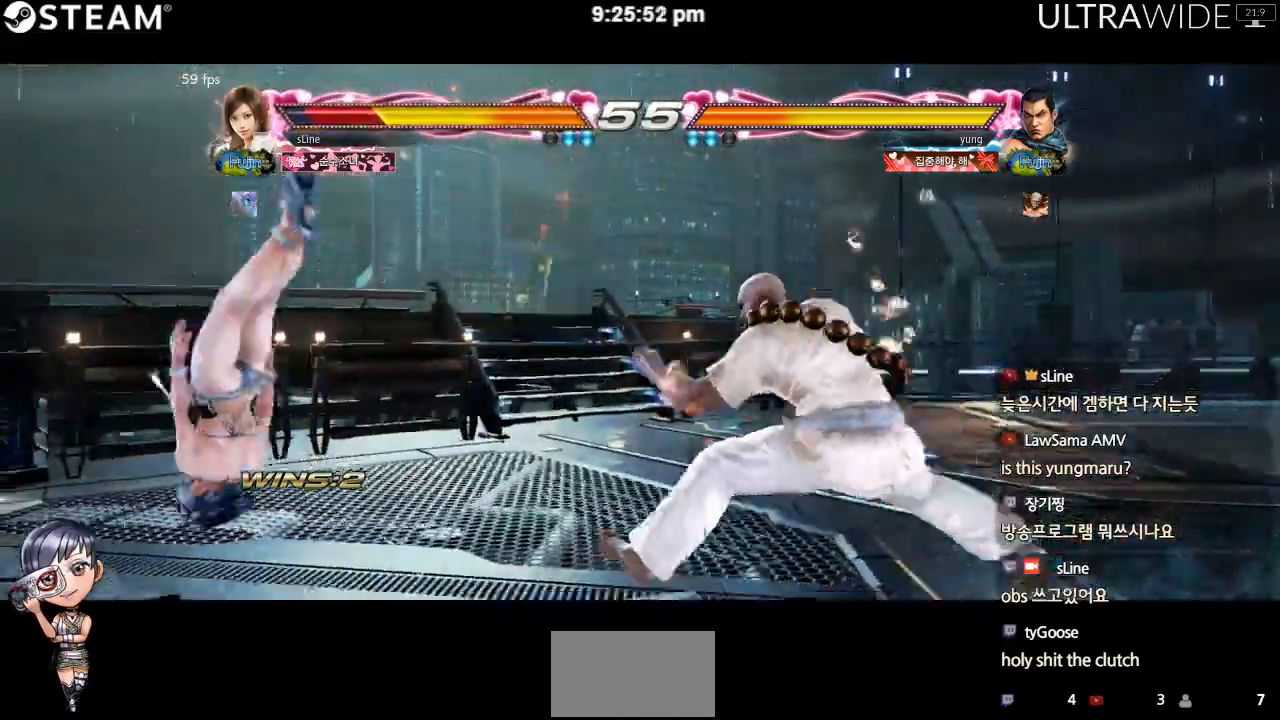
{"dt_ms": 500, "buttons": [], "left_stick": "left", "events": []}
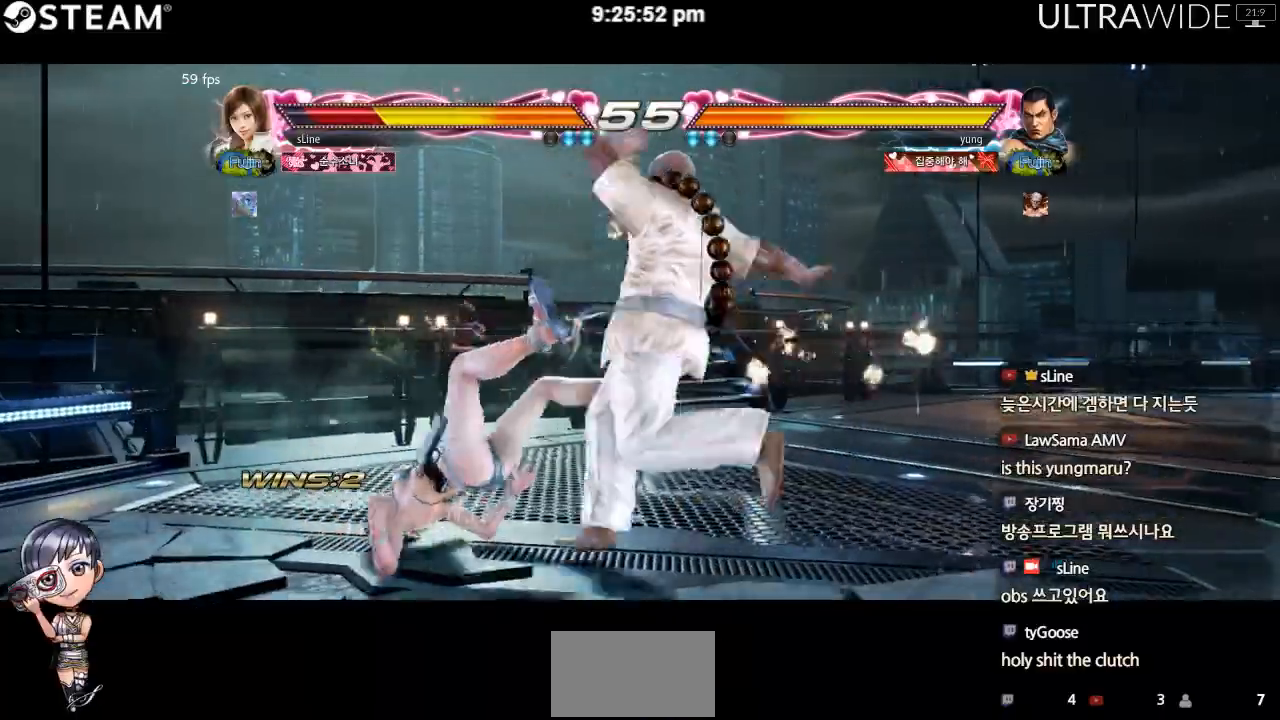
{"dt_ms": 500, "buttons": [], "left_stick": "down-right", "events": [[317, "left_stick", "center"], [383, "left_stick", "down-right"], [450, "Y", "down"], [500, "Y", "up"]]}
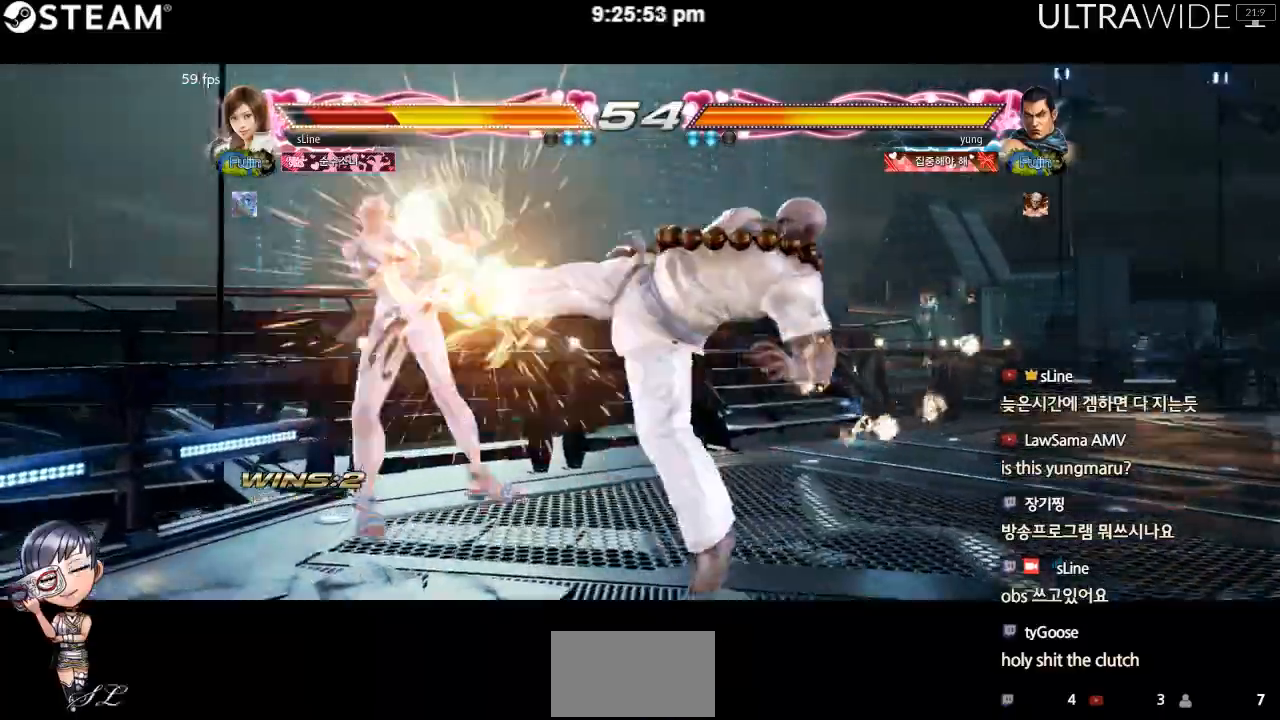
{"dt_ms": 1000, "buttons": [], "left_stick": "left"}
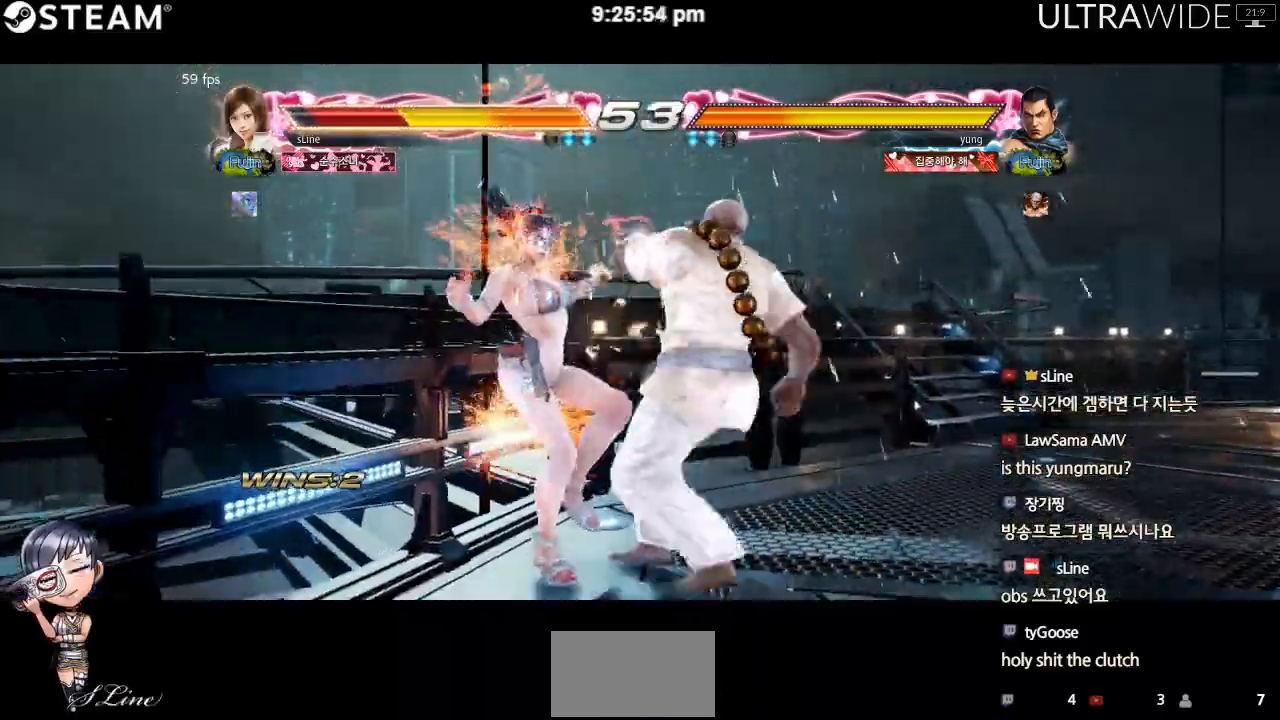
{"dt_ms": 500, "buttons": [], "left_stick": "left", "events": []}
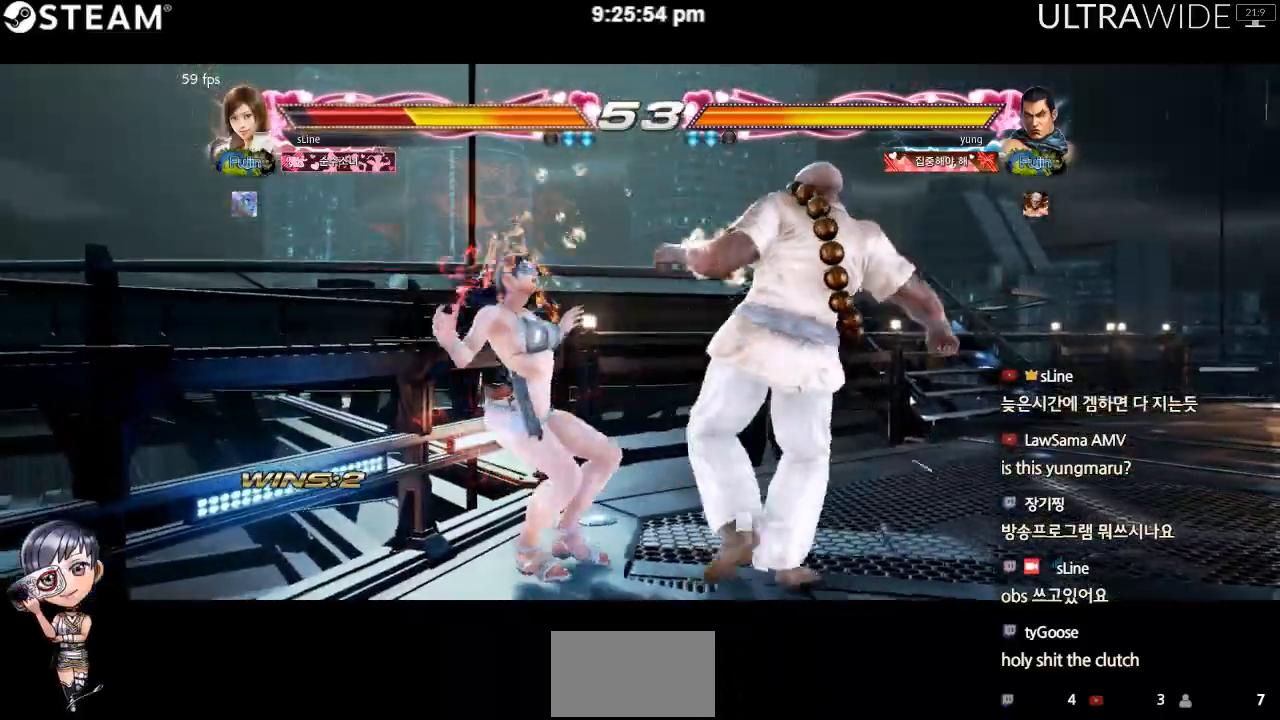
{"dt_ms": 500, "buttons": [], "left_stick": "left", "events": []}
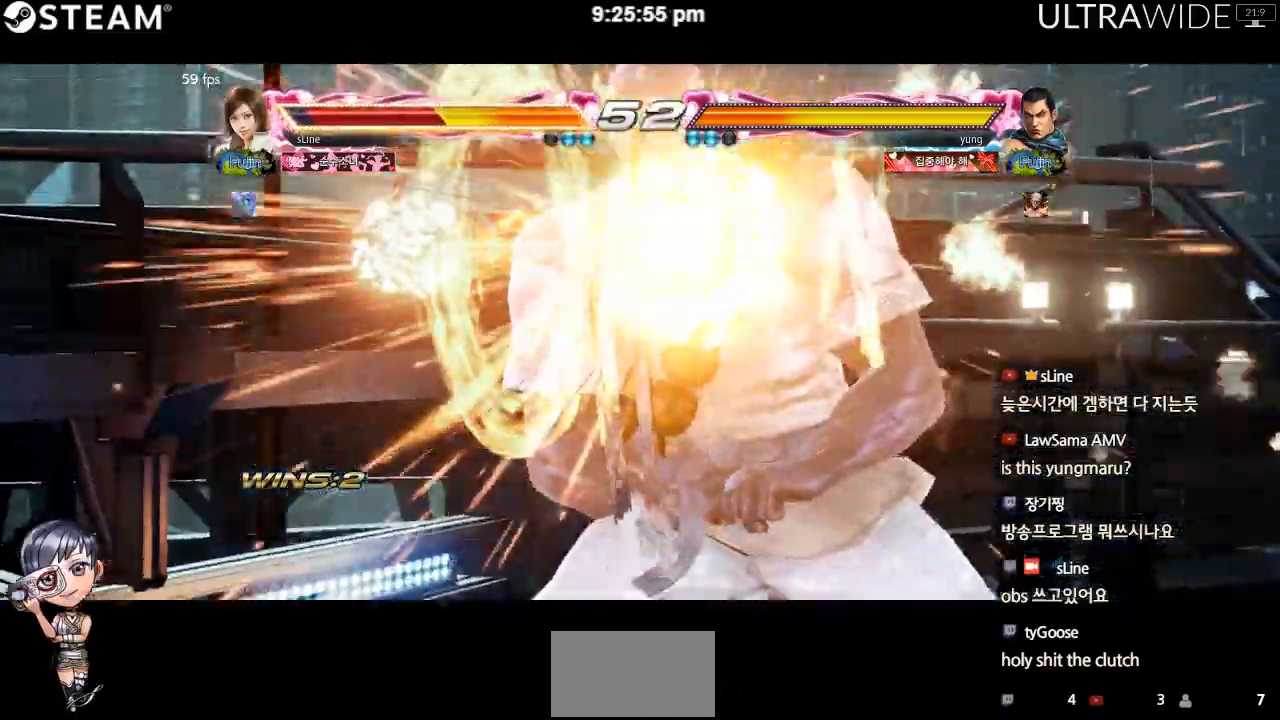
{"dt_ms": 1000, "buttons": [], "left_stick": "down-left"}
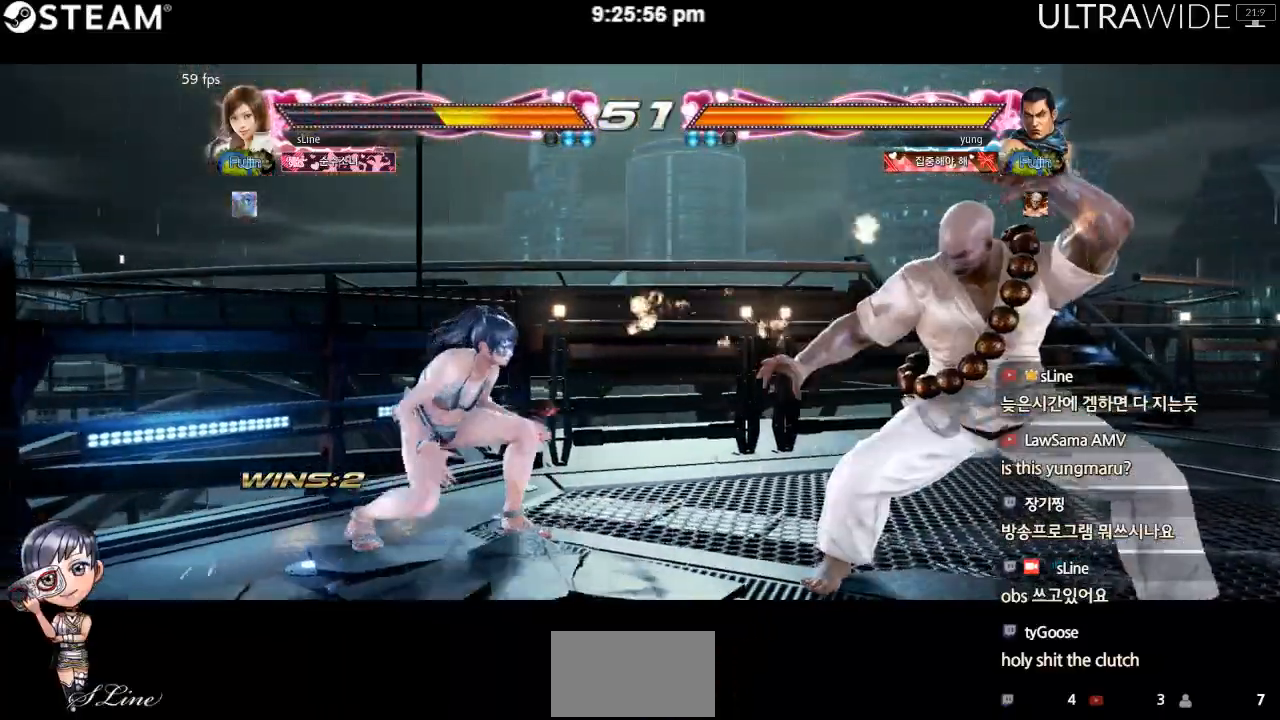
{"dt_ms": 500, "buttons": [], "left_stick": "down-left", "events": [[267, "left_stick", "center"], [333, "left_stick", "left"], [450, "left_stick", "down-left"]]}
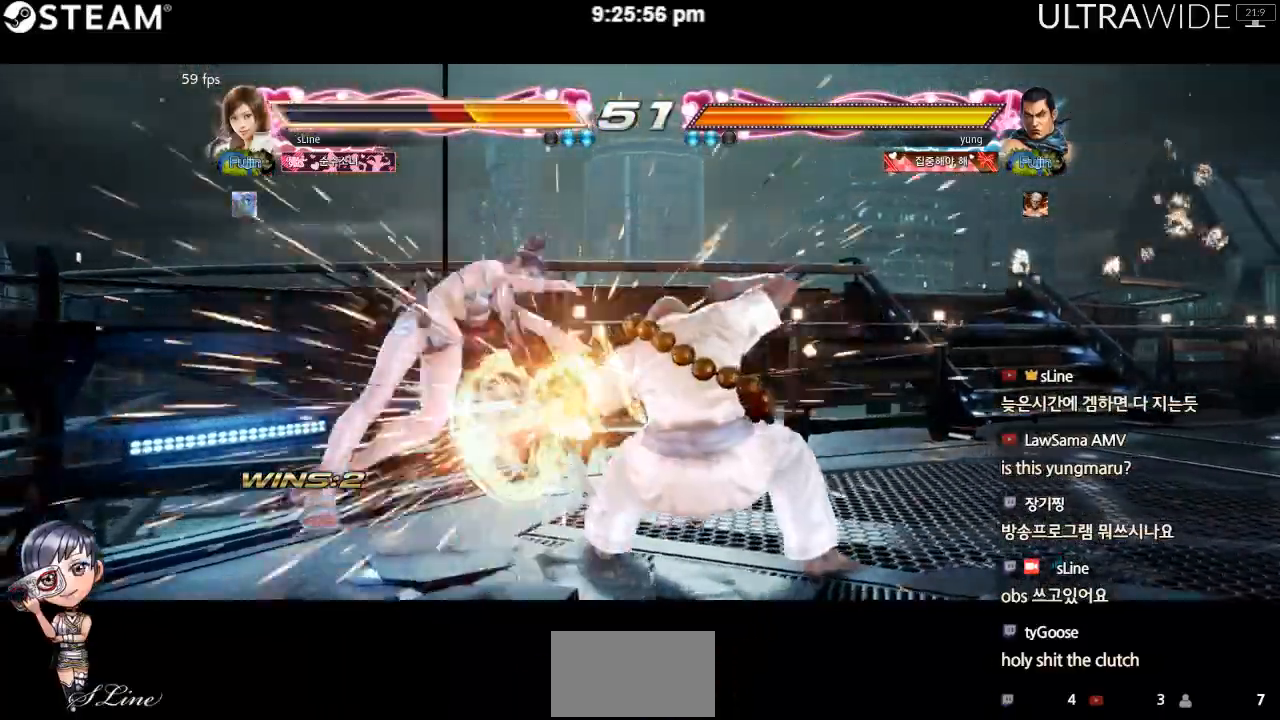
{"dt_ms": 500, "buttons": [], "left_stick": "left", "events": [[217, "left_stick", "center"], [450, "left_stick", "left"]]}
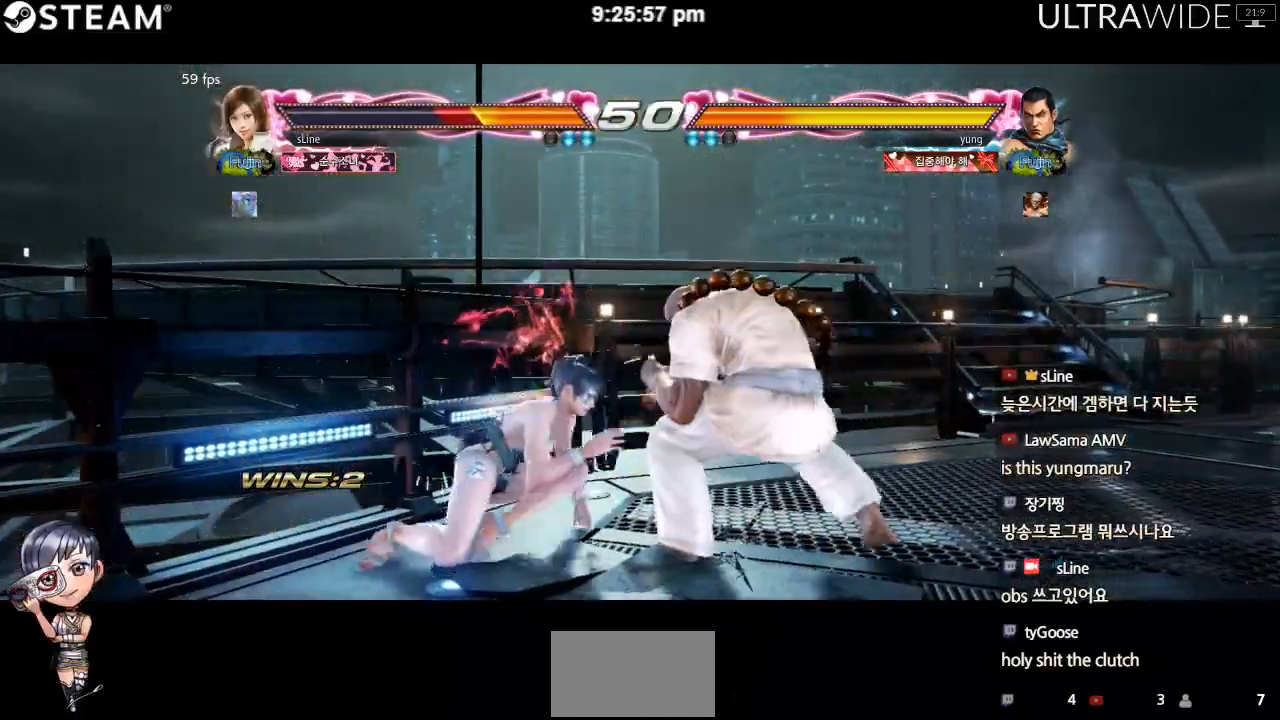
{"dt_ms": 500, "buttons": [], "left_stick": "left"}